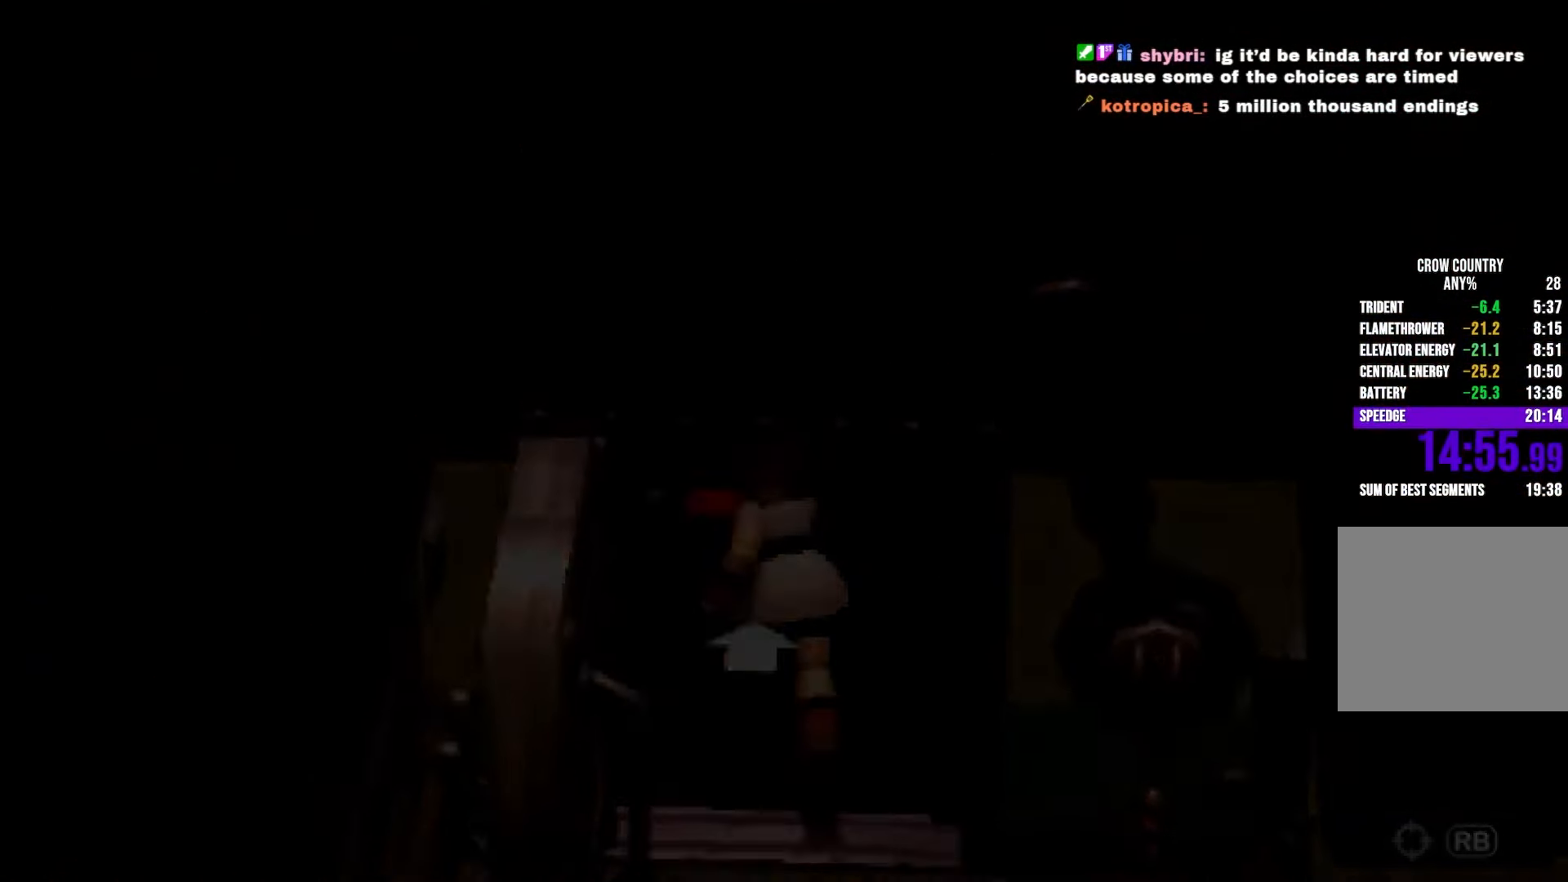
Gameplay with a controller (Xbox layout); each line is a JSON object with the inputs held at the frame after it. "events" lists button and stick changes between this image and that frame as [ms after this image, input, new state], when the widget could be followed in between. Not read: DPAD_RIGHT DPAD_UP L3 R3 SELECT START.
{"buttons": [], "left_stick": "center", "right_stick": "center", "events": [[400, "R2", "up"], [450, "left_stick", "center"]]}
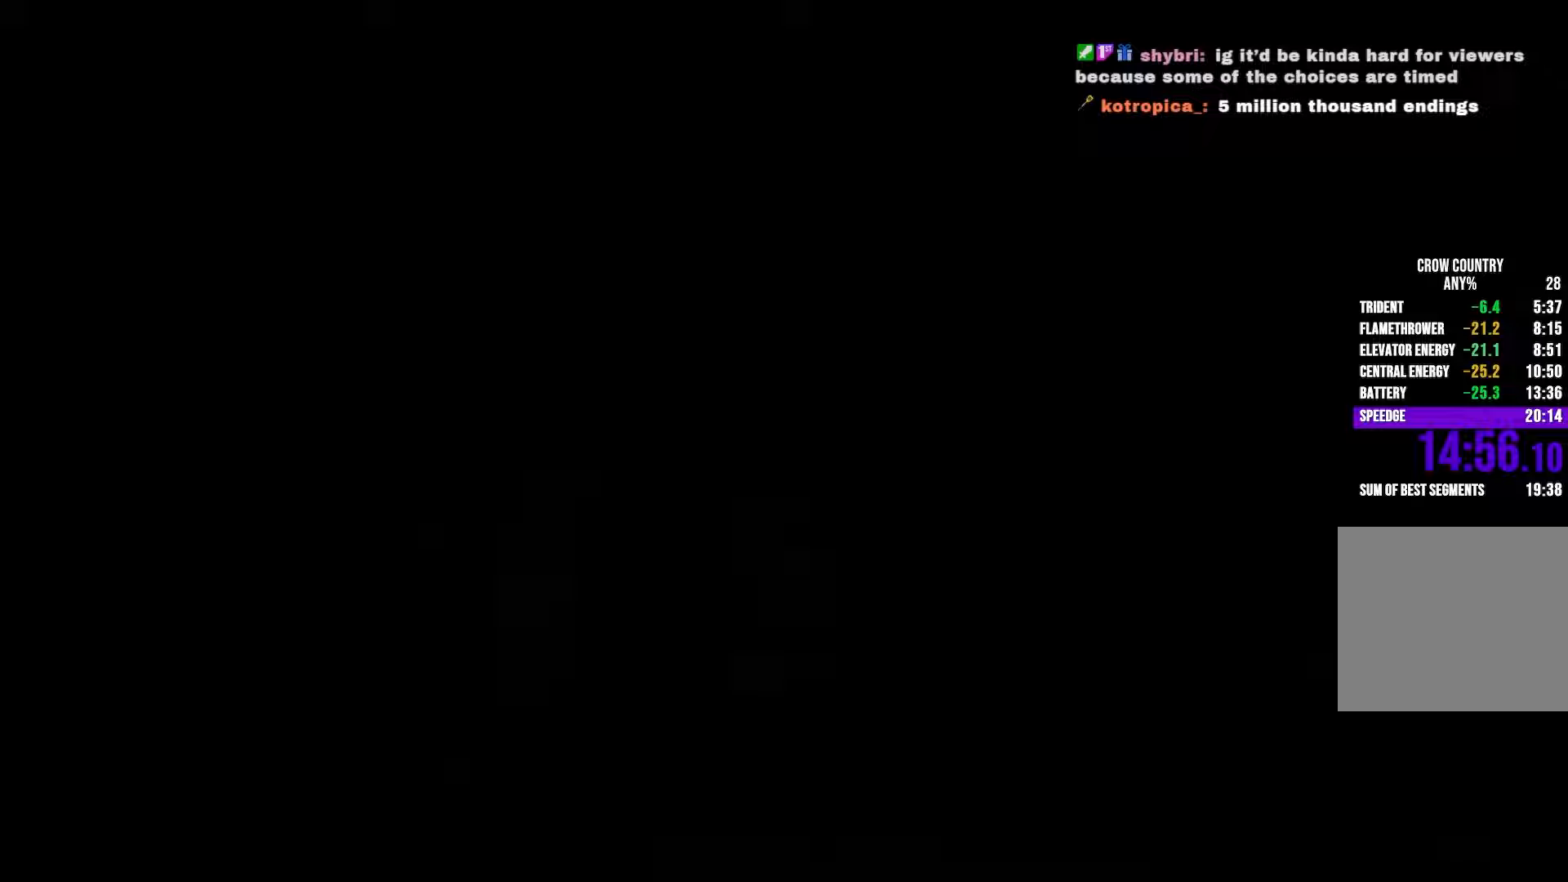
{"buttons": ["R2"], "left_stick": "down", "right_stick": "center", "events": [[83, "R2", "down"], [117, "left_stick", "down"]]}
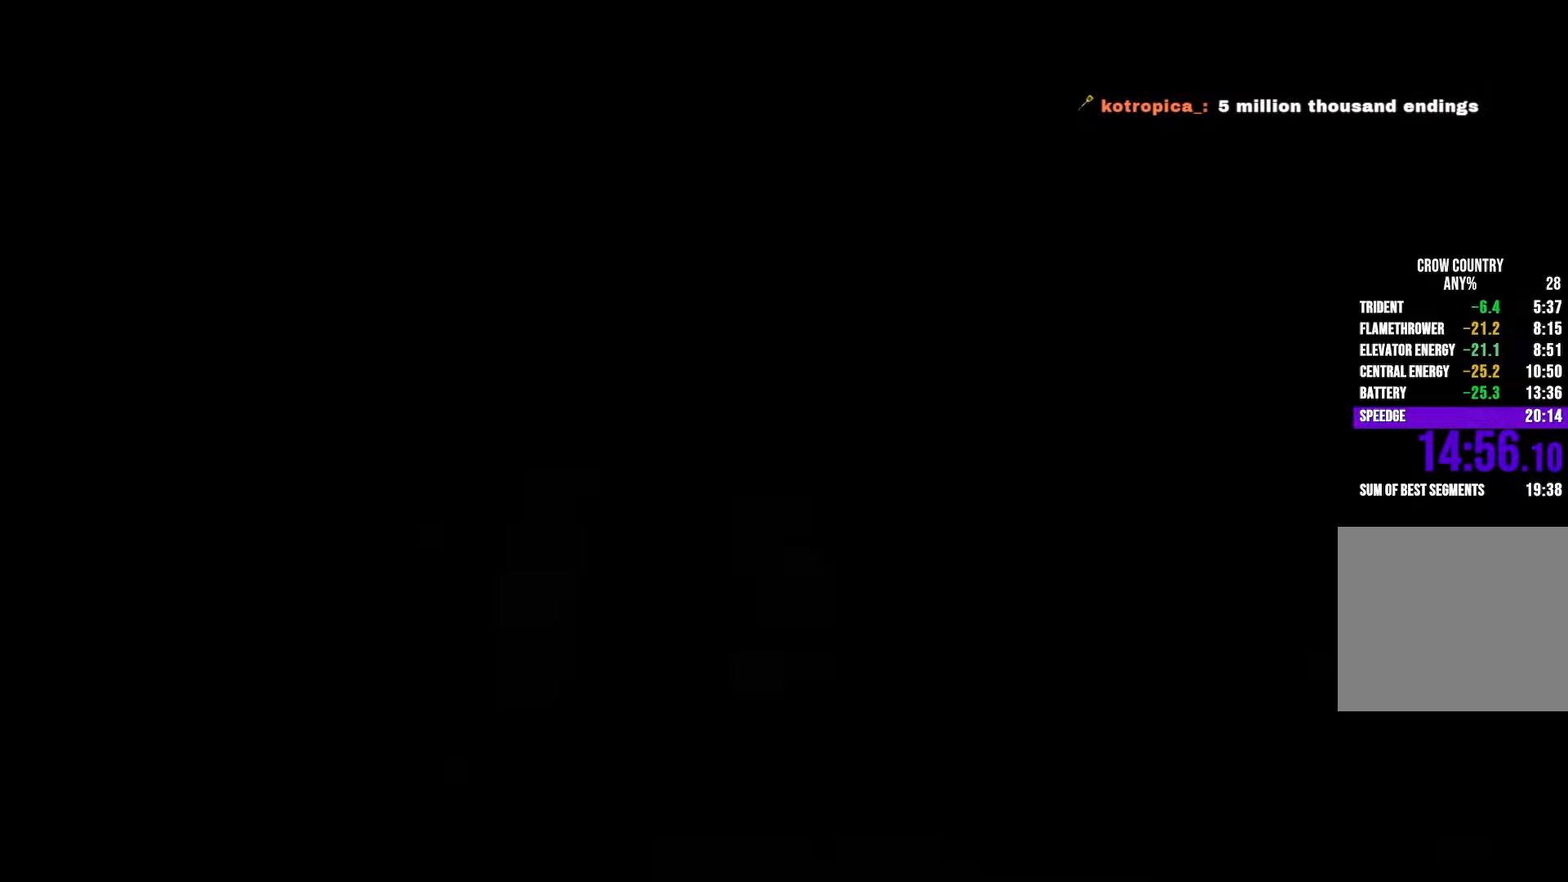
{"buttons": ["R2"], "left_stick": "down", "right_stick": "center"}
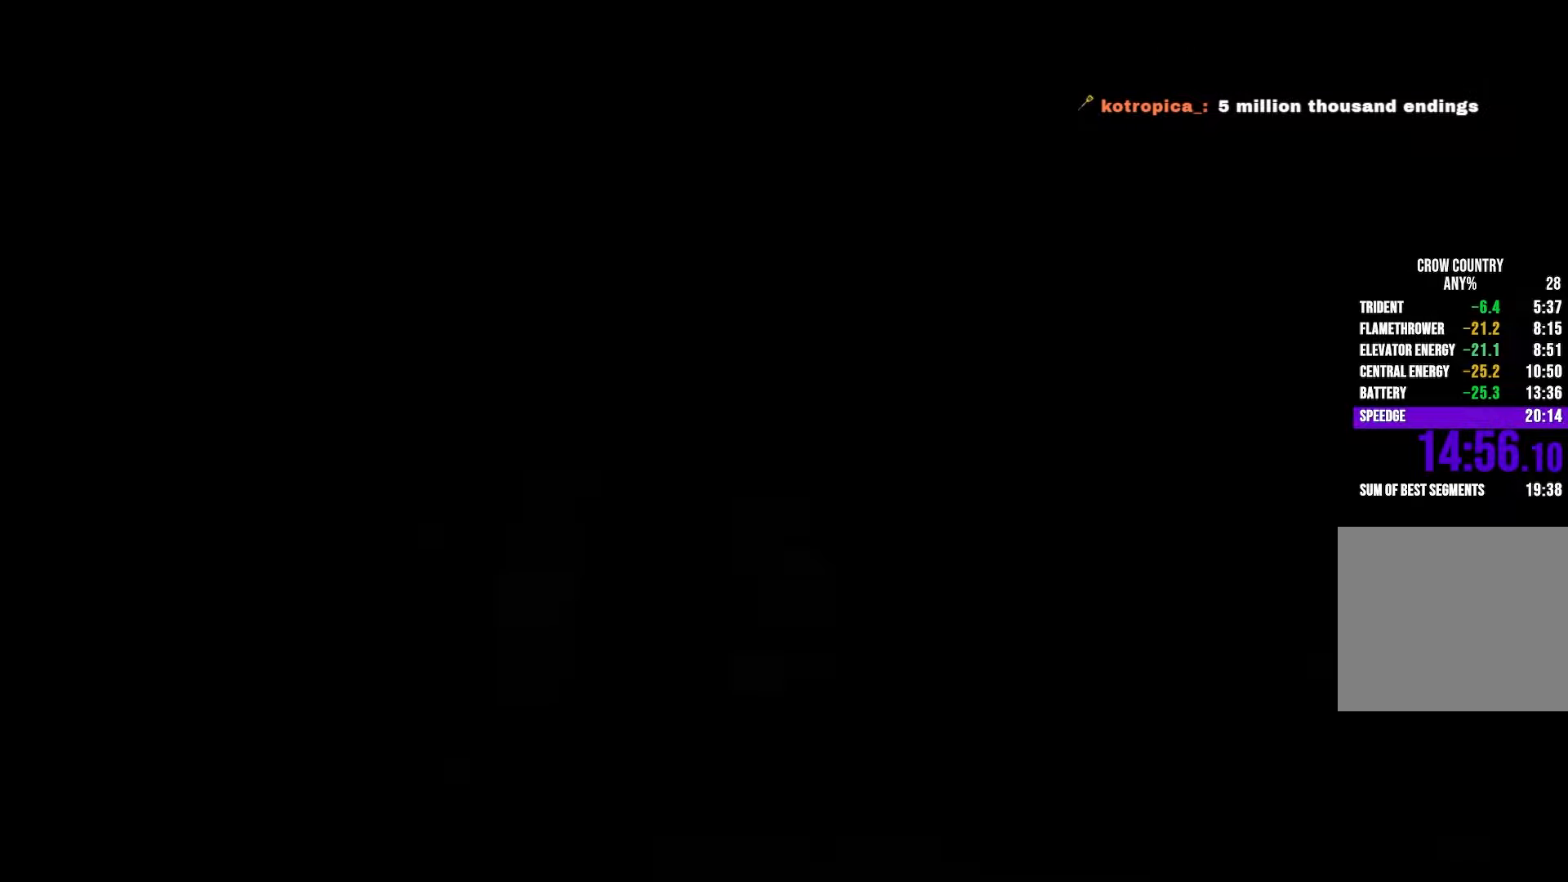
{"buttons": ["R2"], "left_stick": "down", "right_stick": "center"}
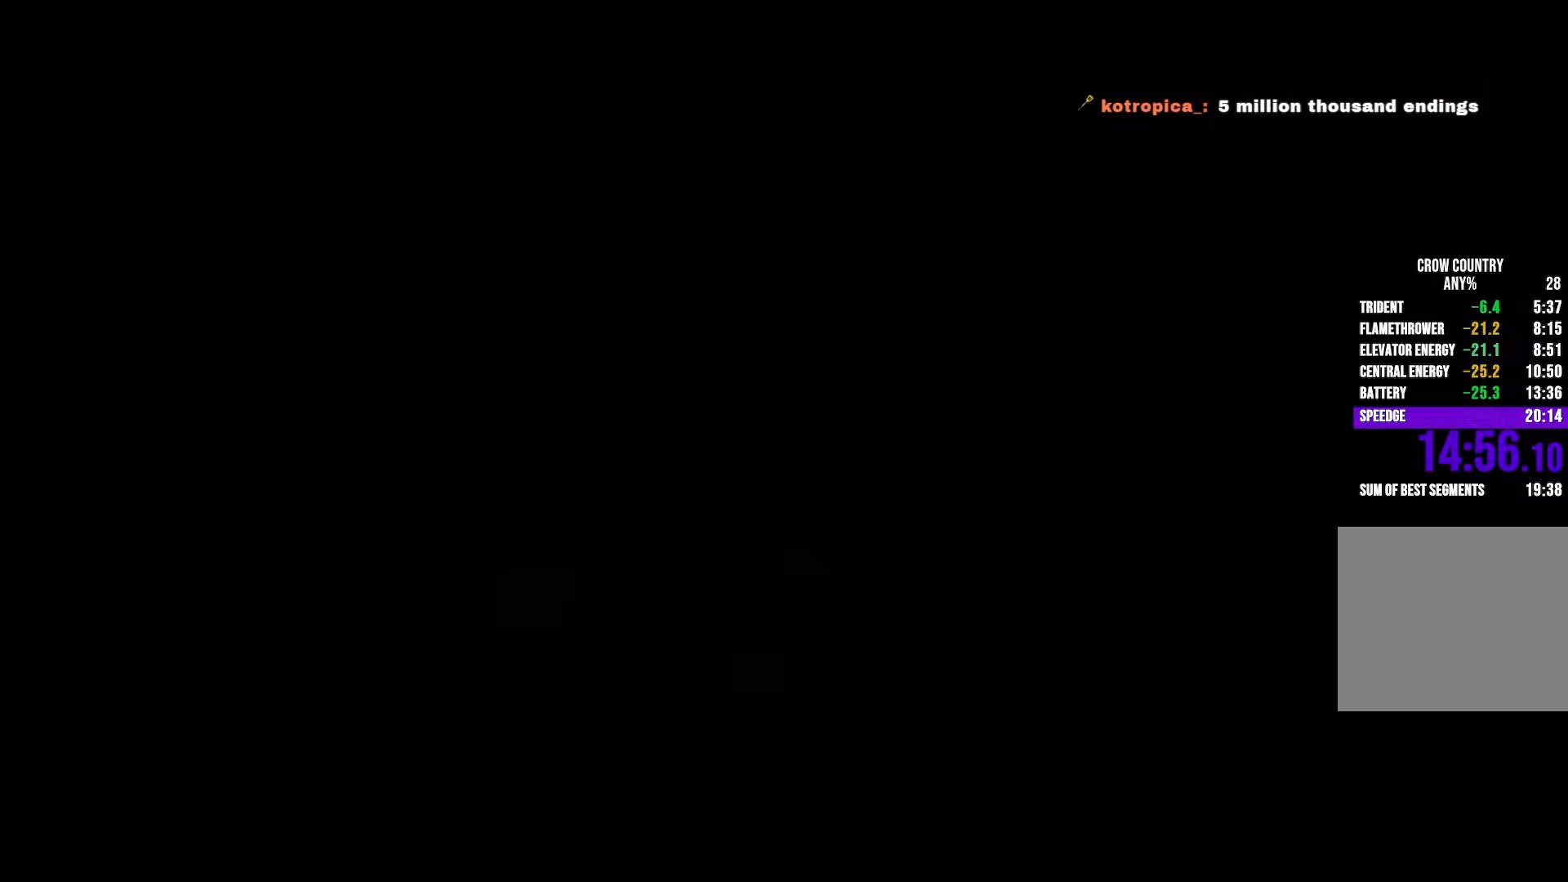
{"buttons": ["R2"], "left_stick": "down-left", "right_stick": "center"}
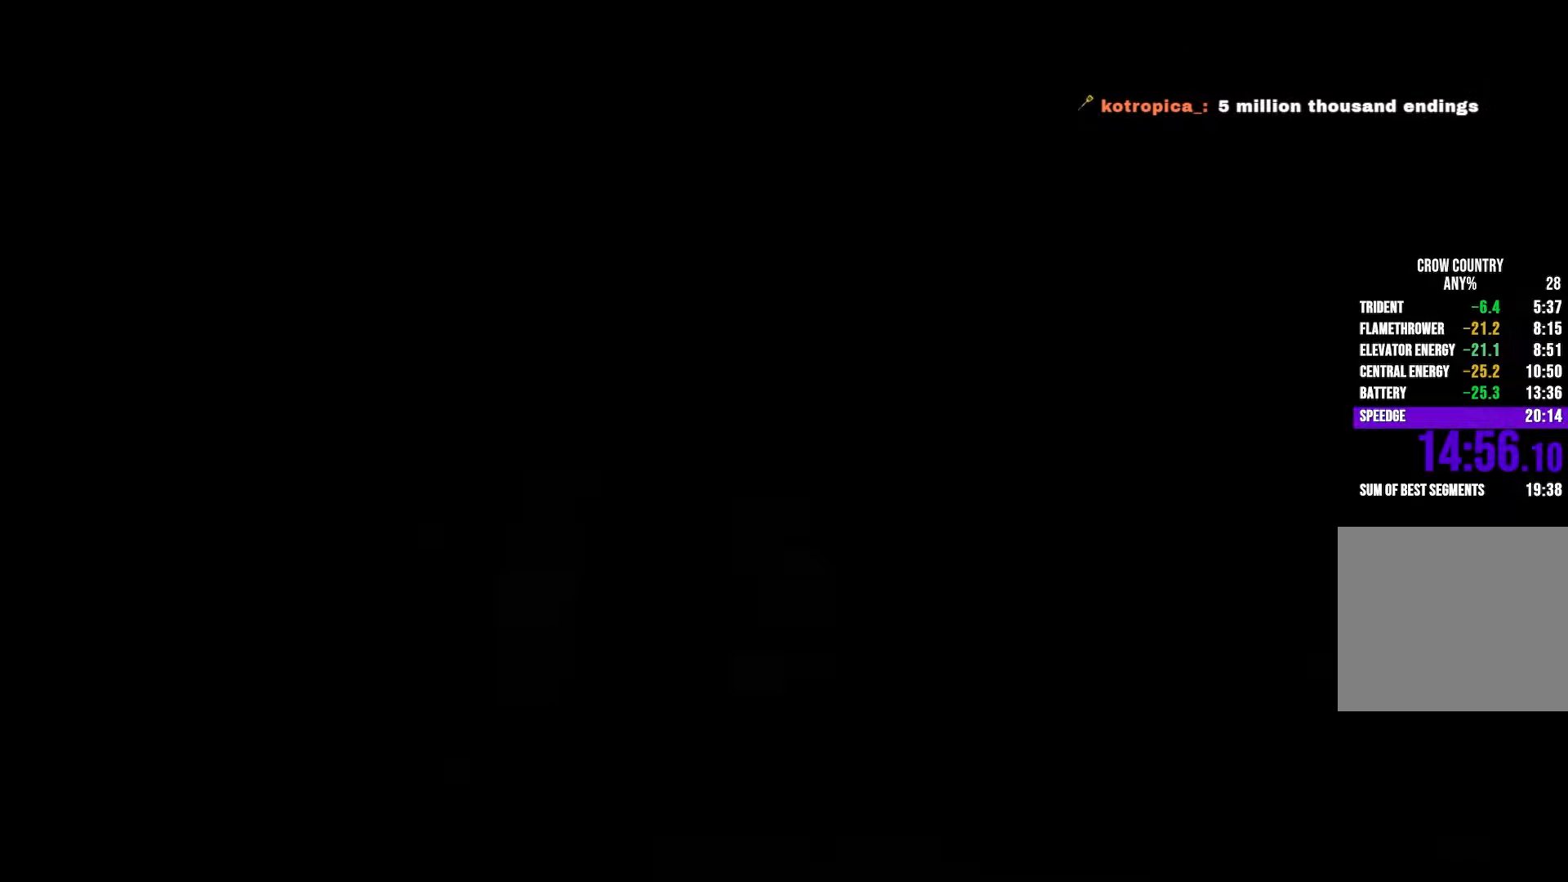
{"buttons": ["R2"], "left_stick": "down-left", "right_stick": "center"}
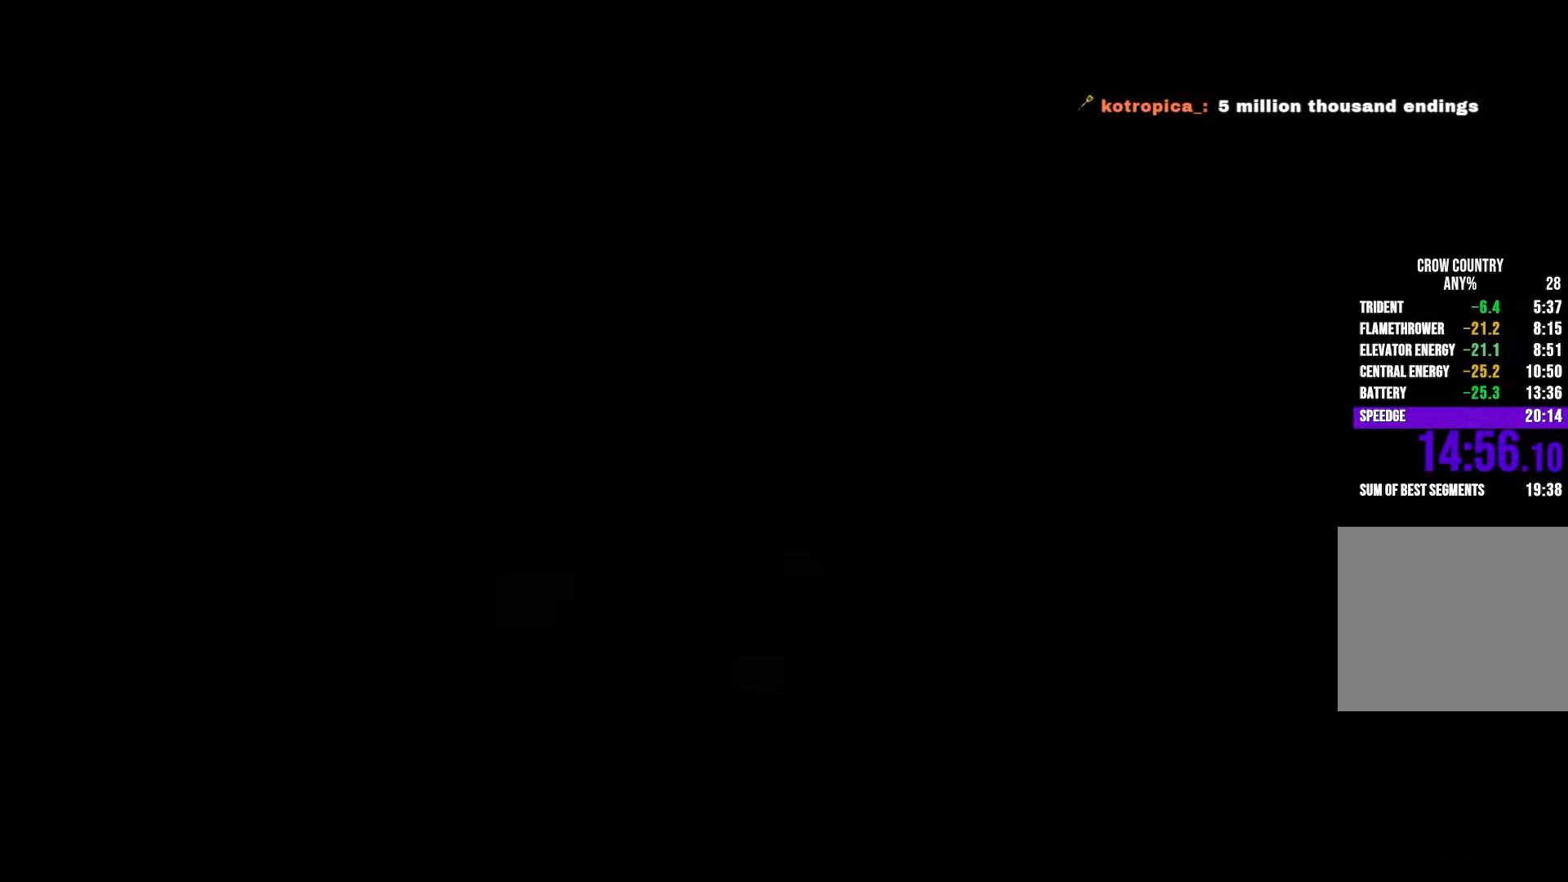
{"buttons": ["R2"], "left_stick": "down-left", "right_stick": "center"}
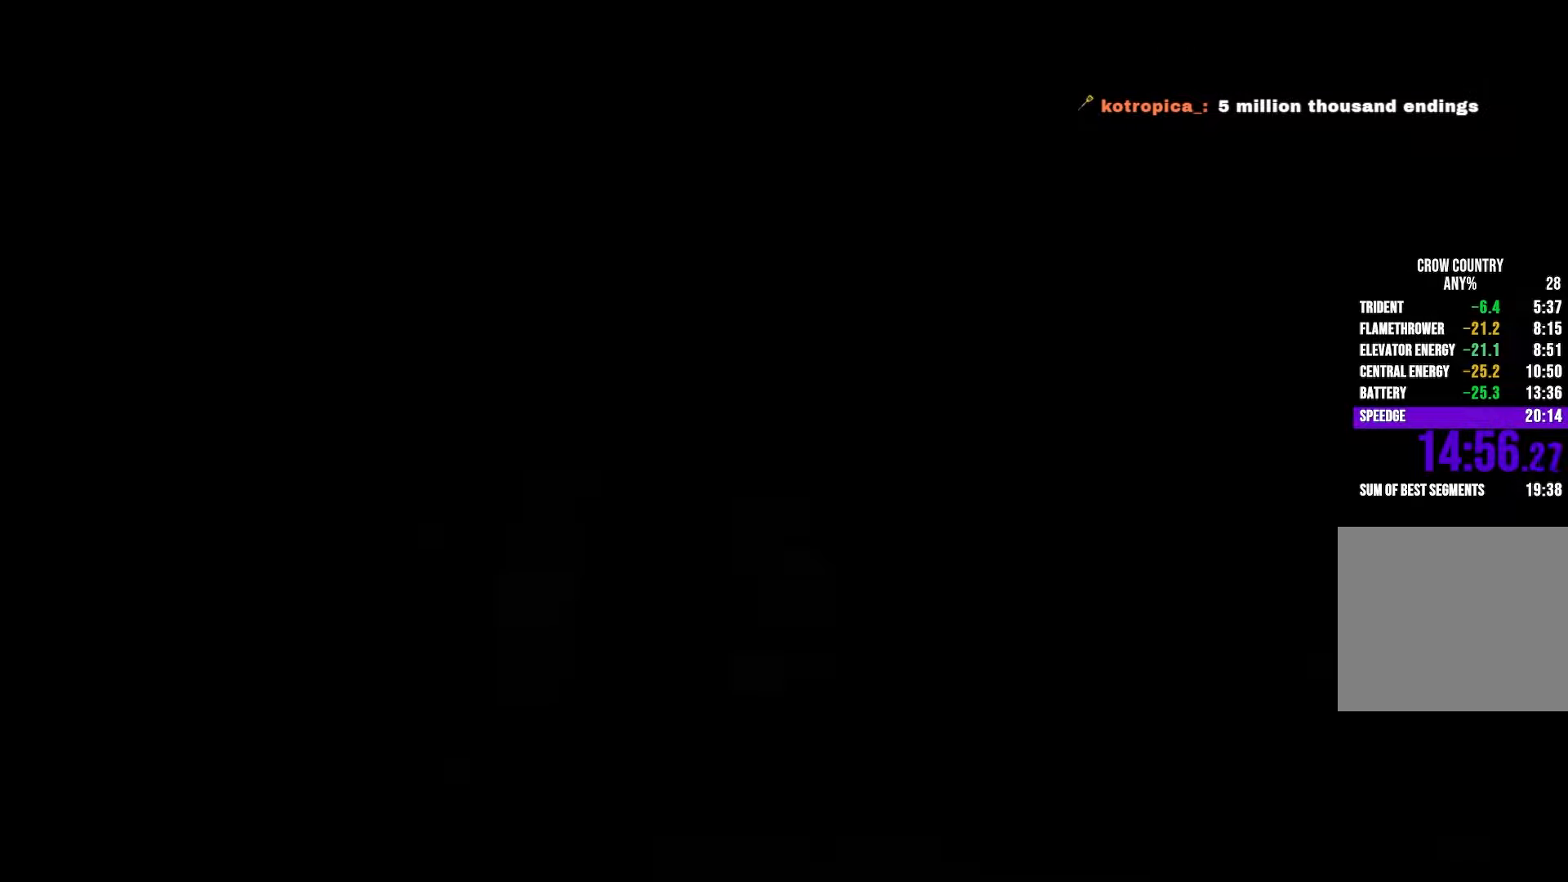
{"buttons": ["R2"], "left_stick": "down", "right_stick": "center"}
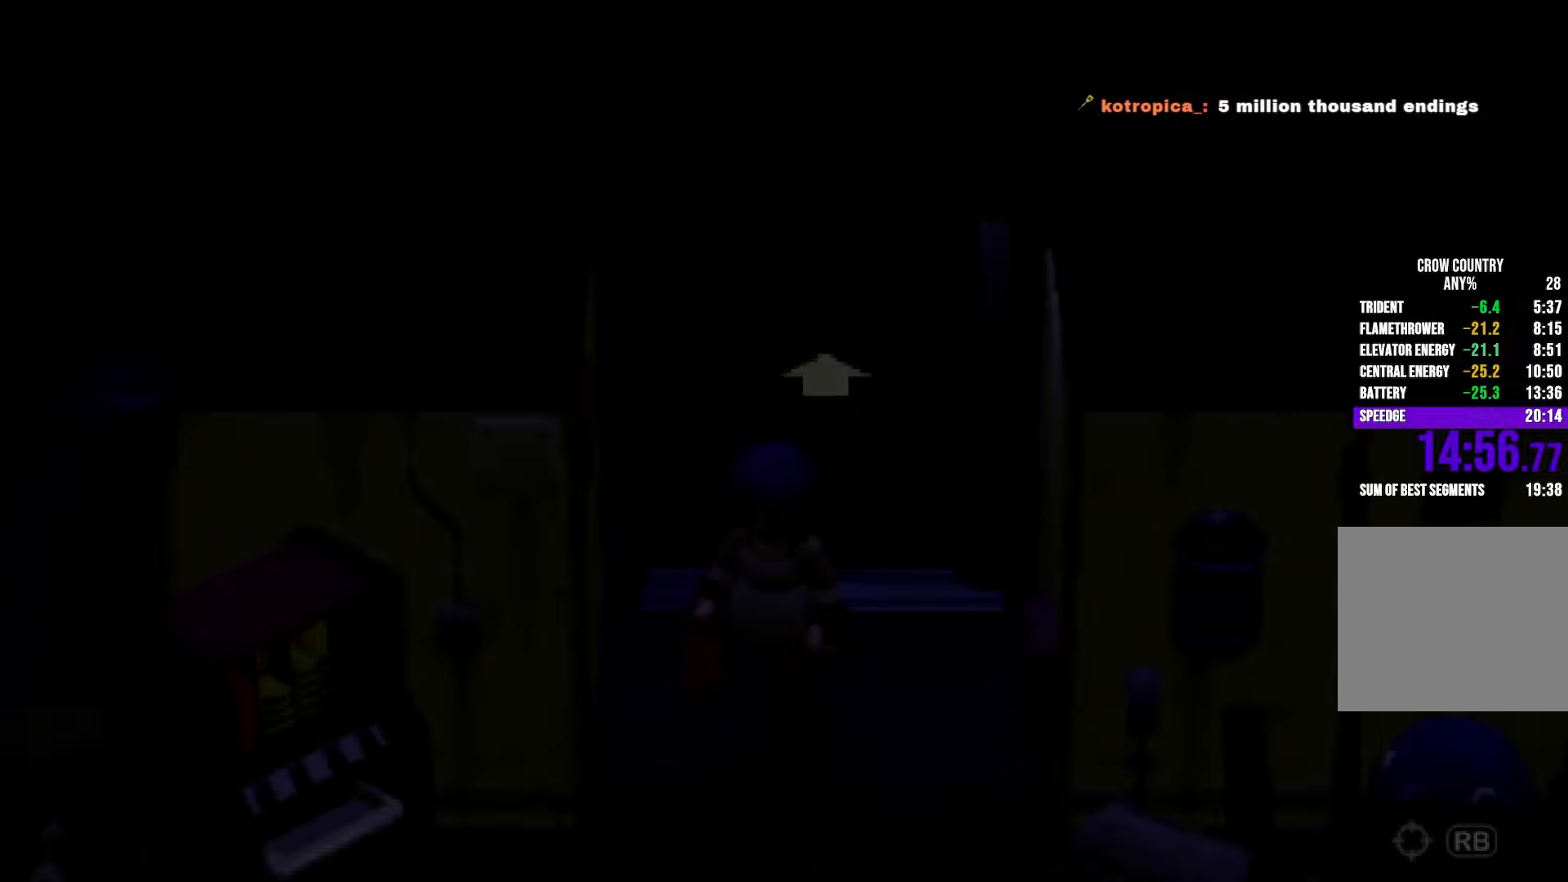
{"buttons": ["R2"], "left_stick": "down-left", "right_stick": "left", "events": [[167, "right_stick", "left"], [317, "left_stick", "down-left"]]}
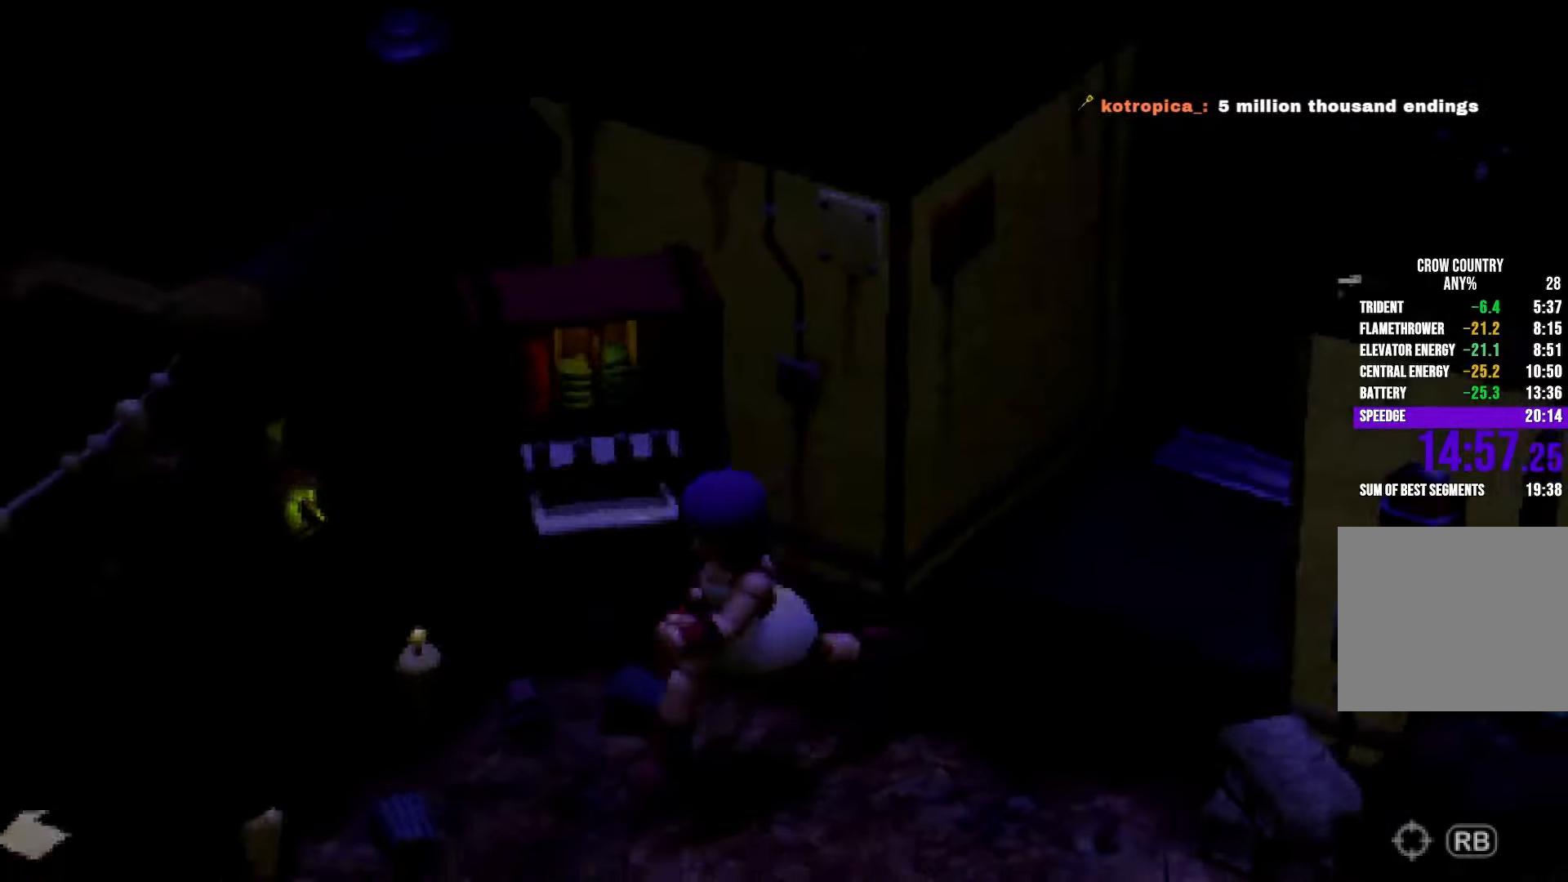
{"buttons": ["R2"], "left_stick": "left", "right_stick": "left", "events": [[350, "left_stick", "left"]]}
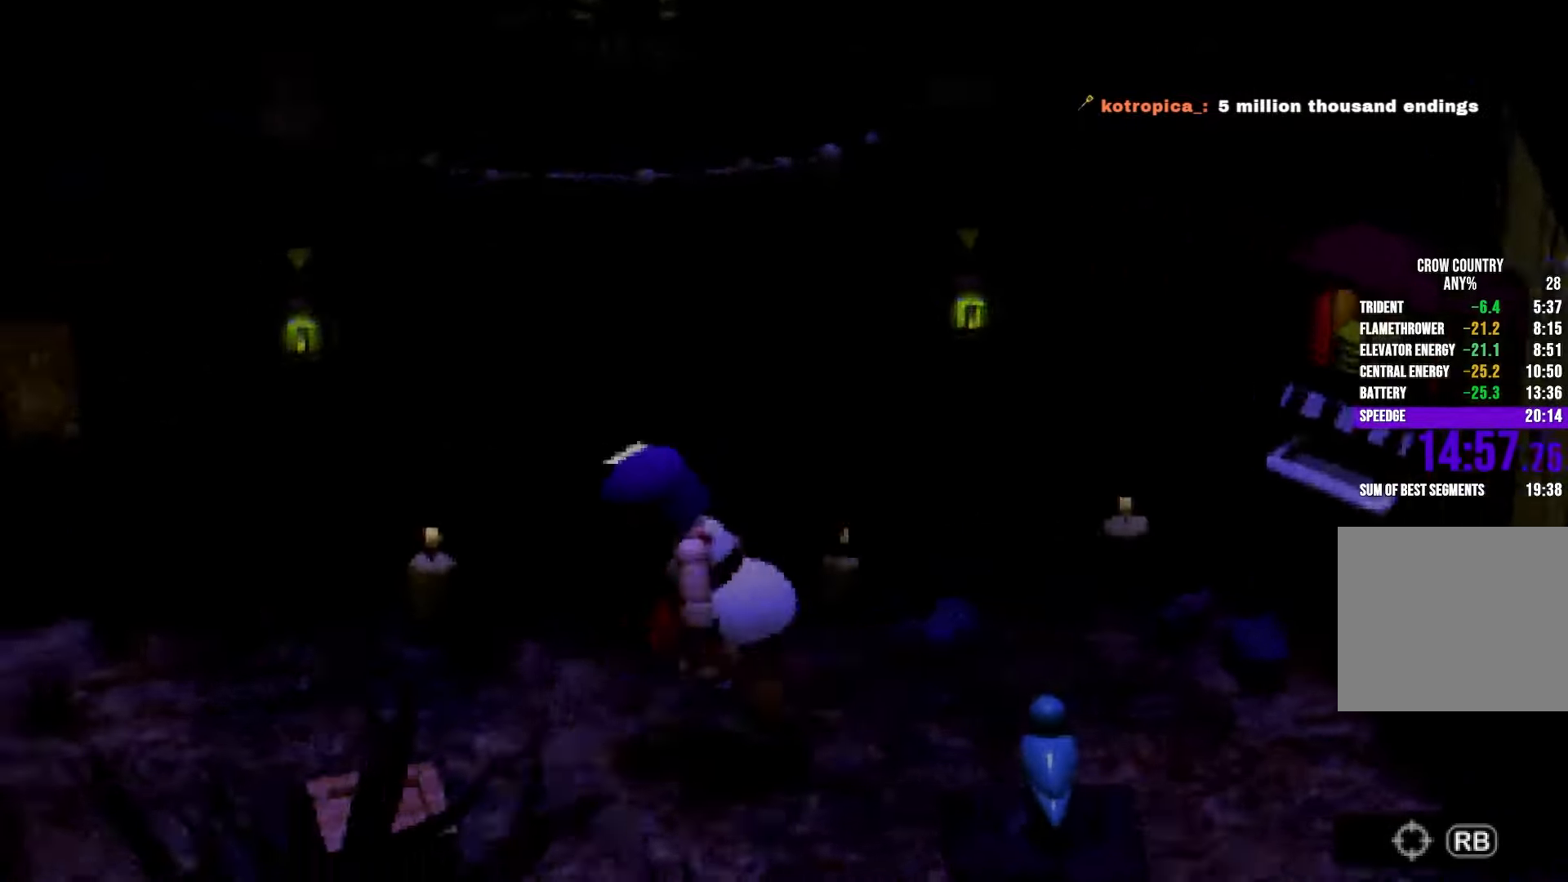
{"buttons": ["R2"], "left_stick": "up-left", "right_stick": "left"}
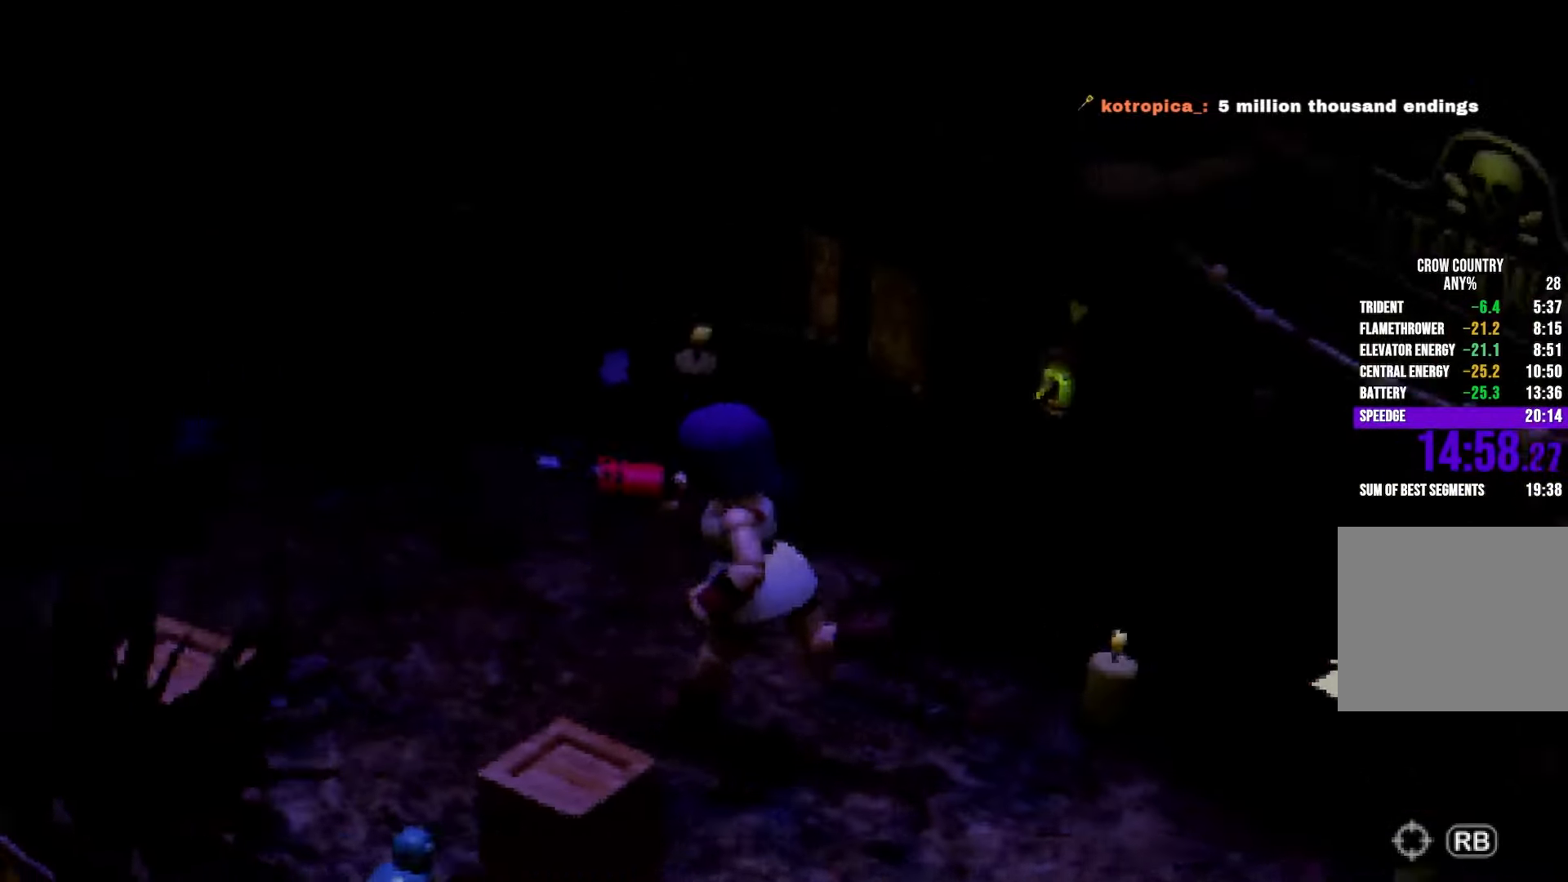
{"buttons": ["R2"], "left_stick": "up-left", "right_stick": "left"}
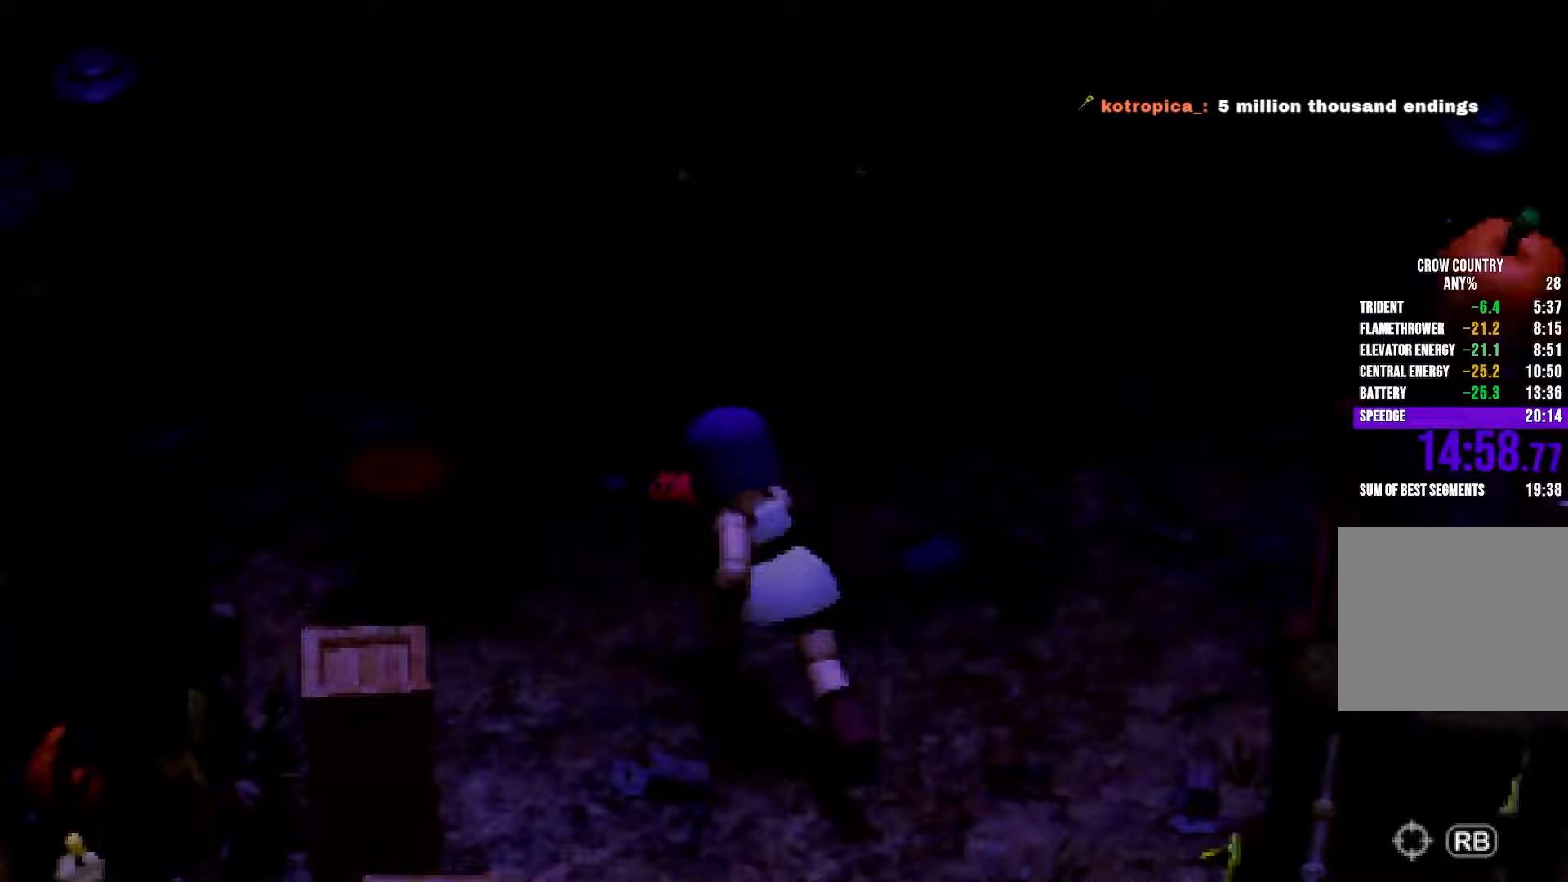
{"buttons": ["R2"], "left_stick": "up", "right_stick": "left", "events": [[100, "left_stick", "up"]]}
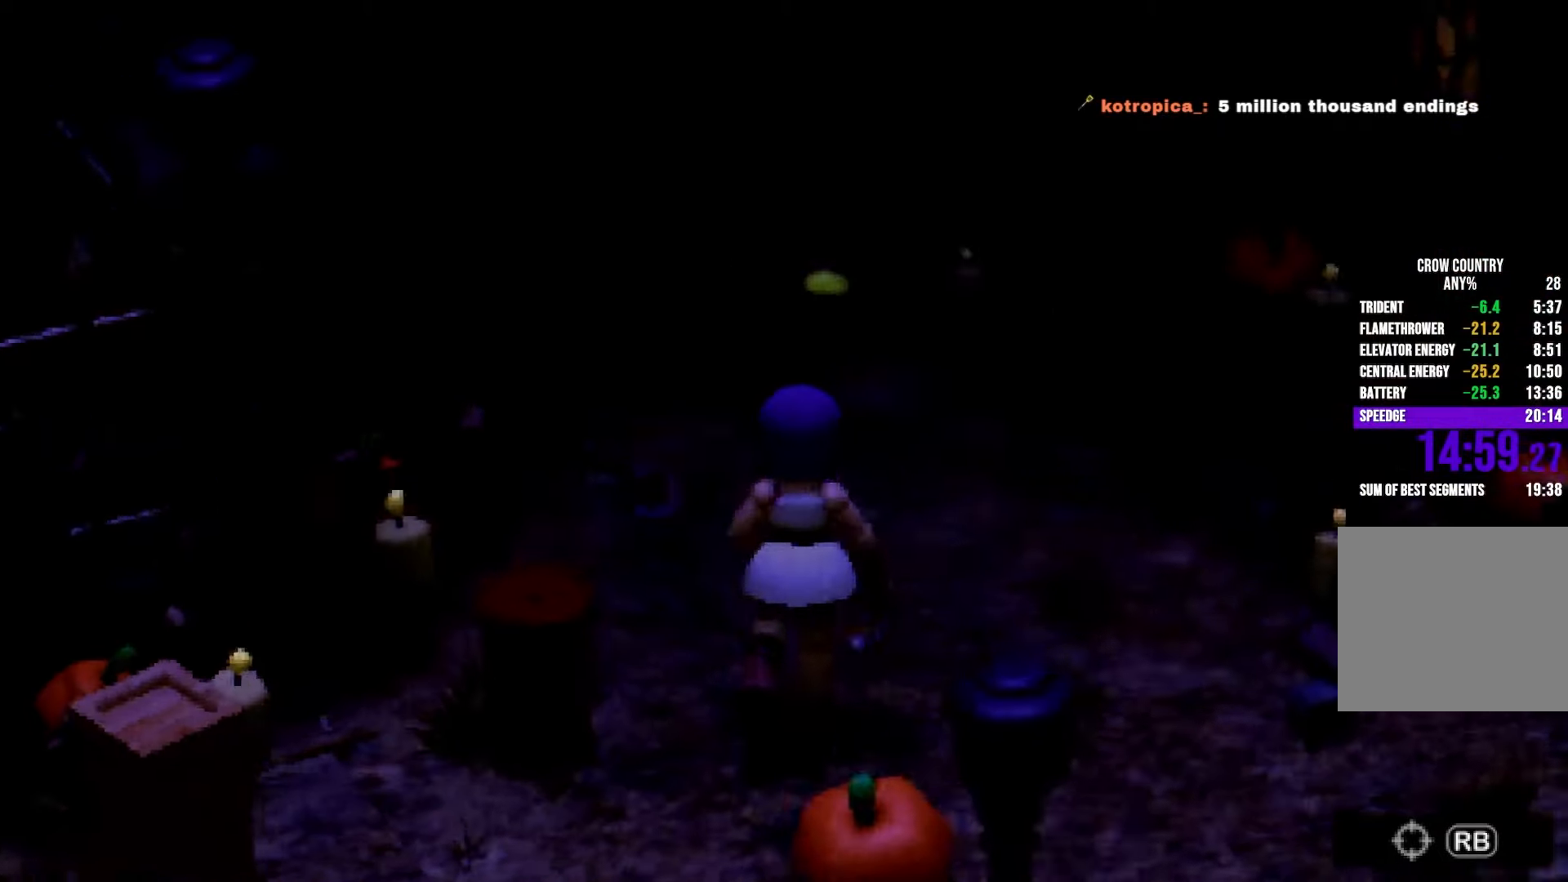
{"buttons": ["L1", "R2"], "left_stick": "up", "right_stick": "center"}
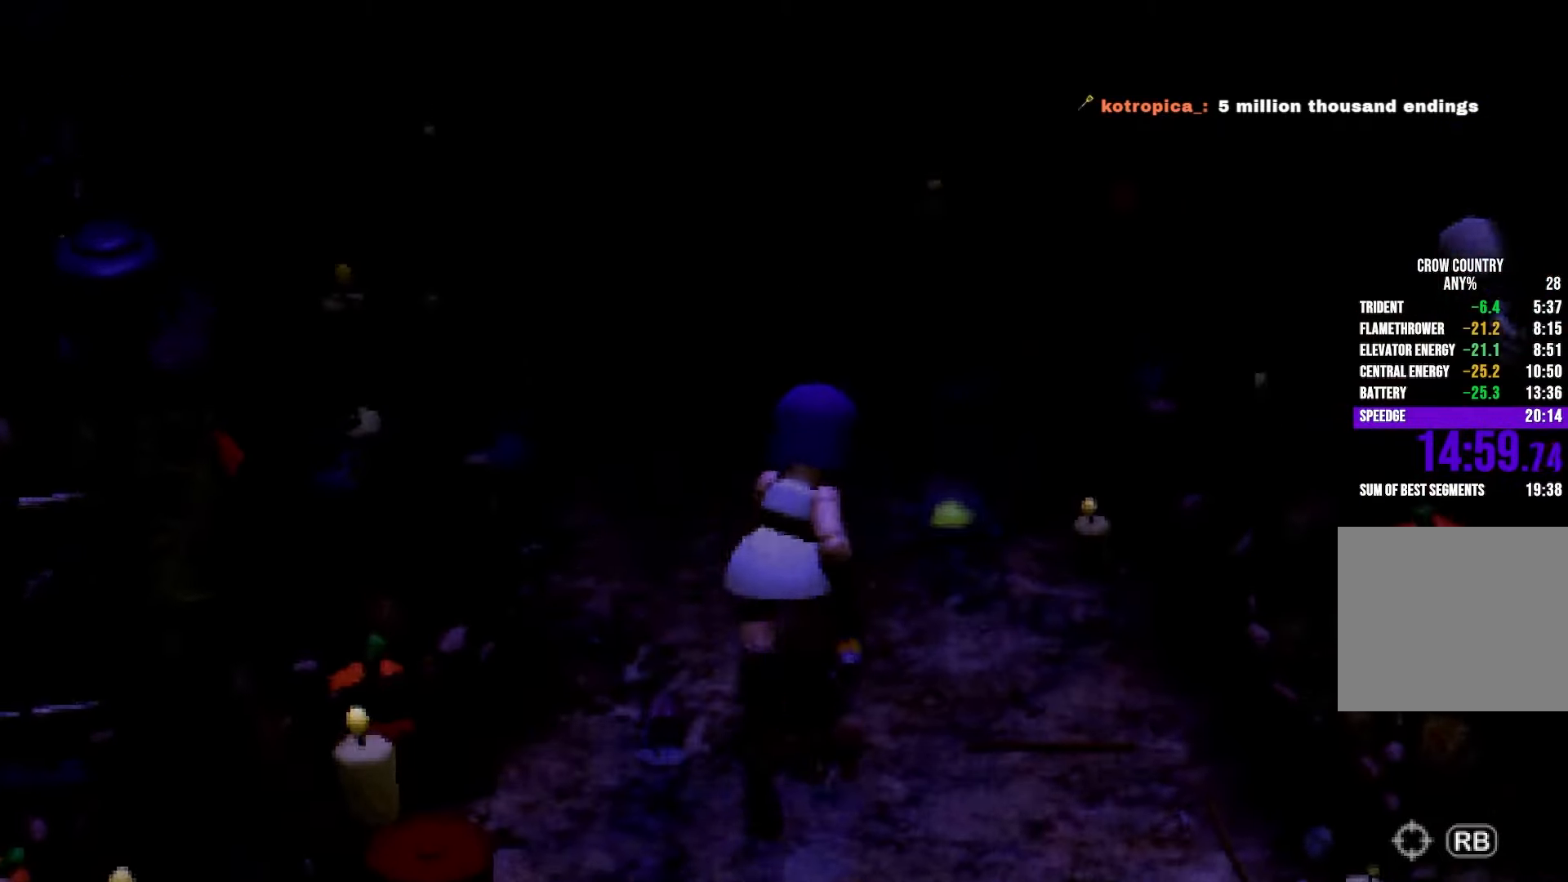
{"buttons": ["R2"], "left_stick": "up", "right_stick": "center"}
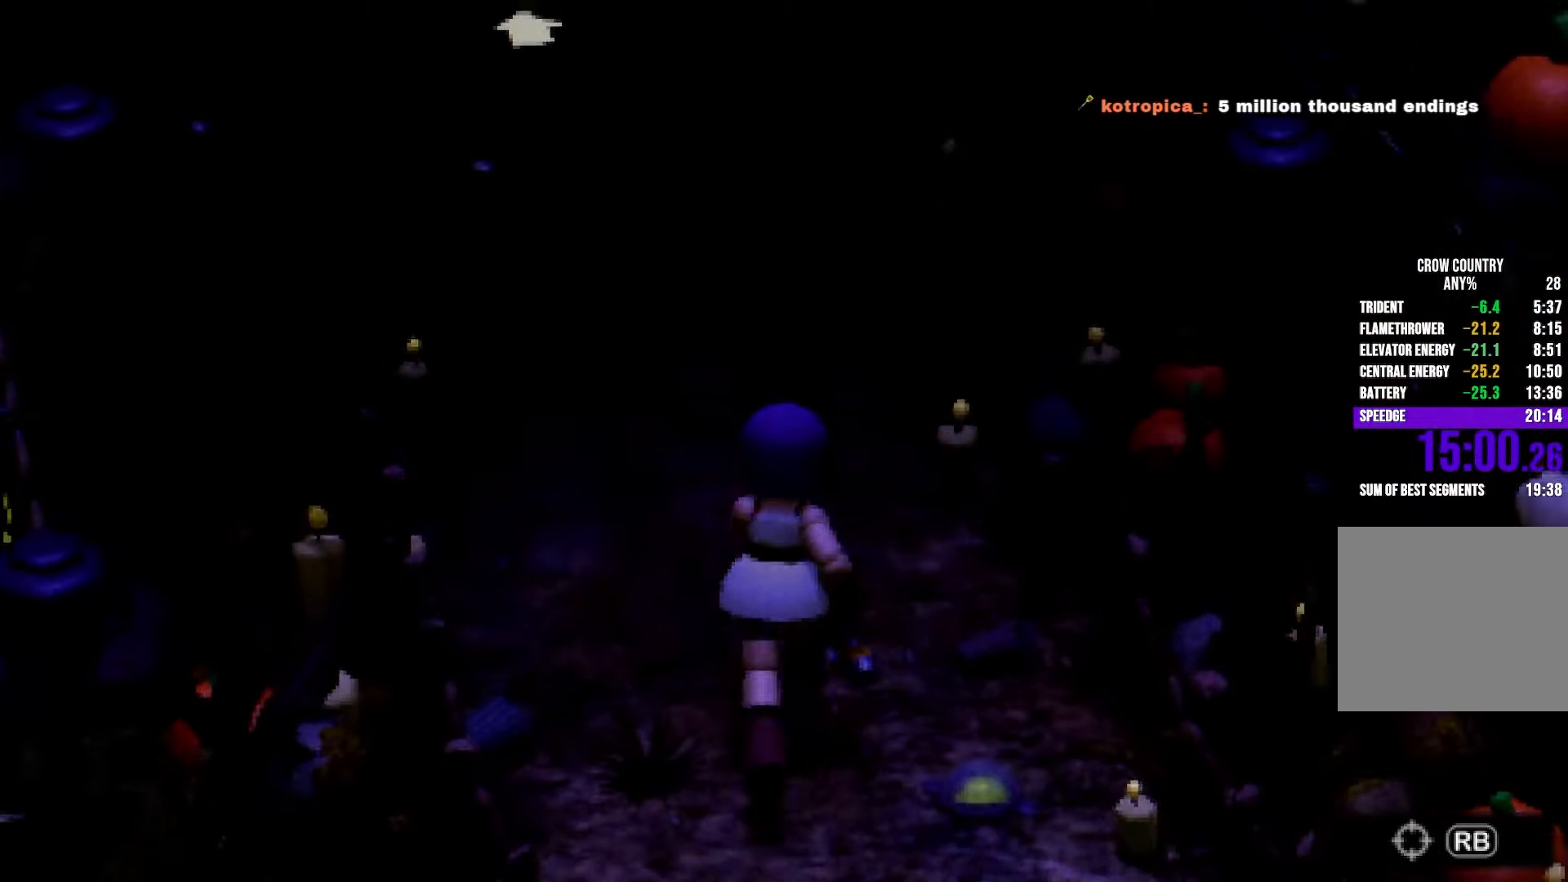
{"buttons": ["R2"], "left_stick": "up", "right_stick": "center"}
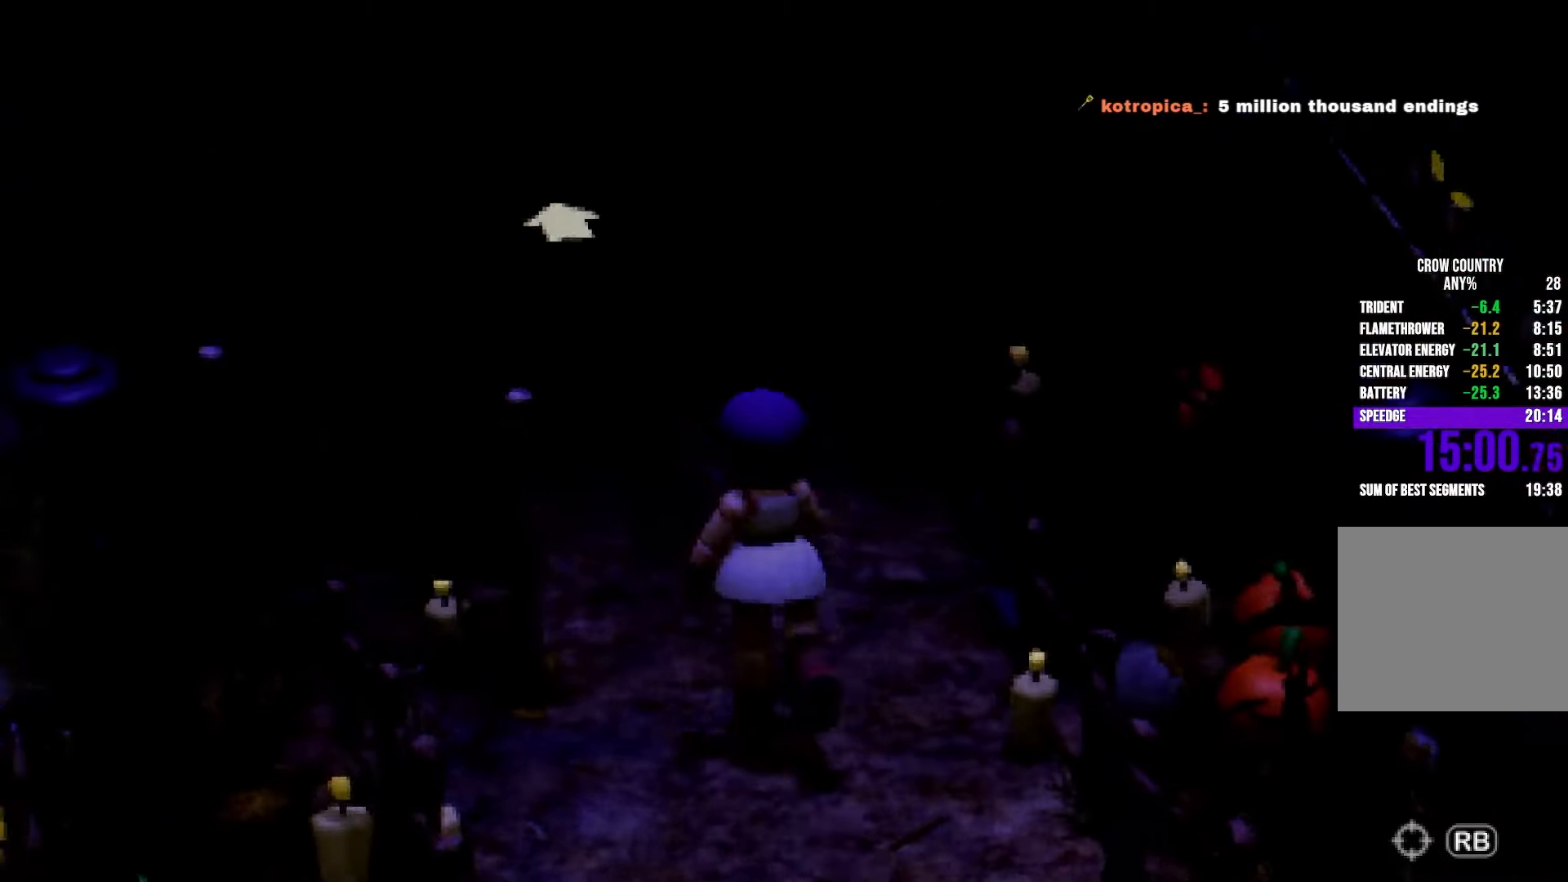
{"buttons": ["R2"], "left_stick": "up", "right_stick": "center"}
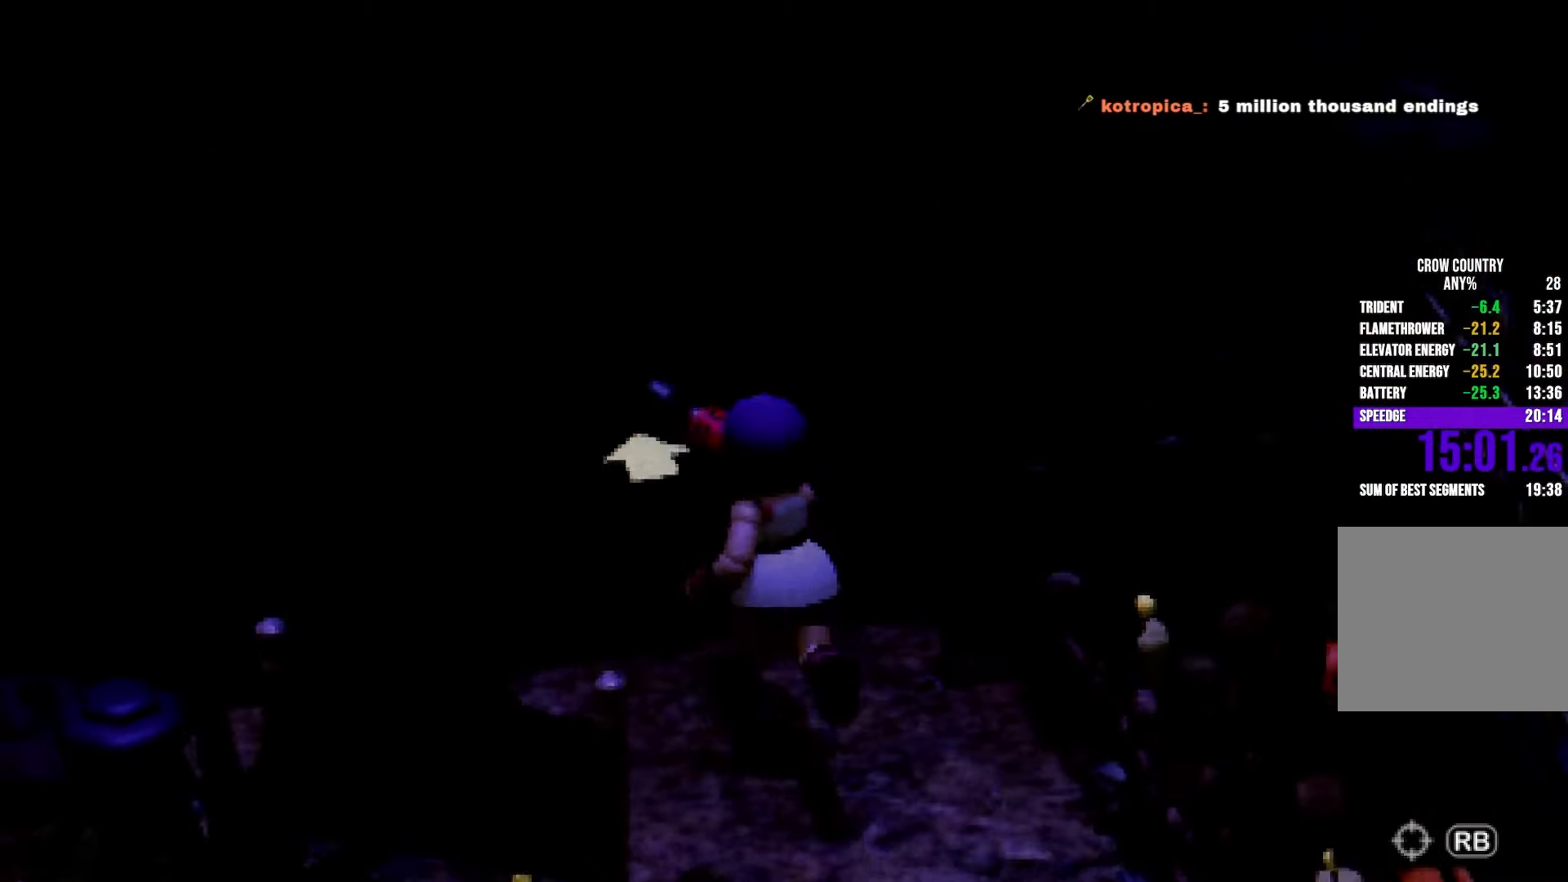
{"buttons": ["R2"], "left_stick": "up", "right_stick": "center"}
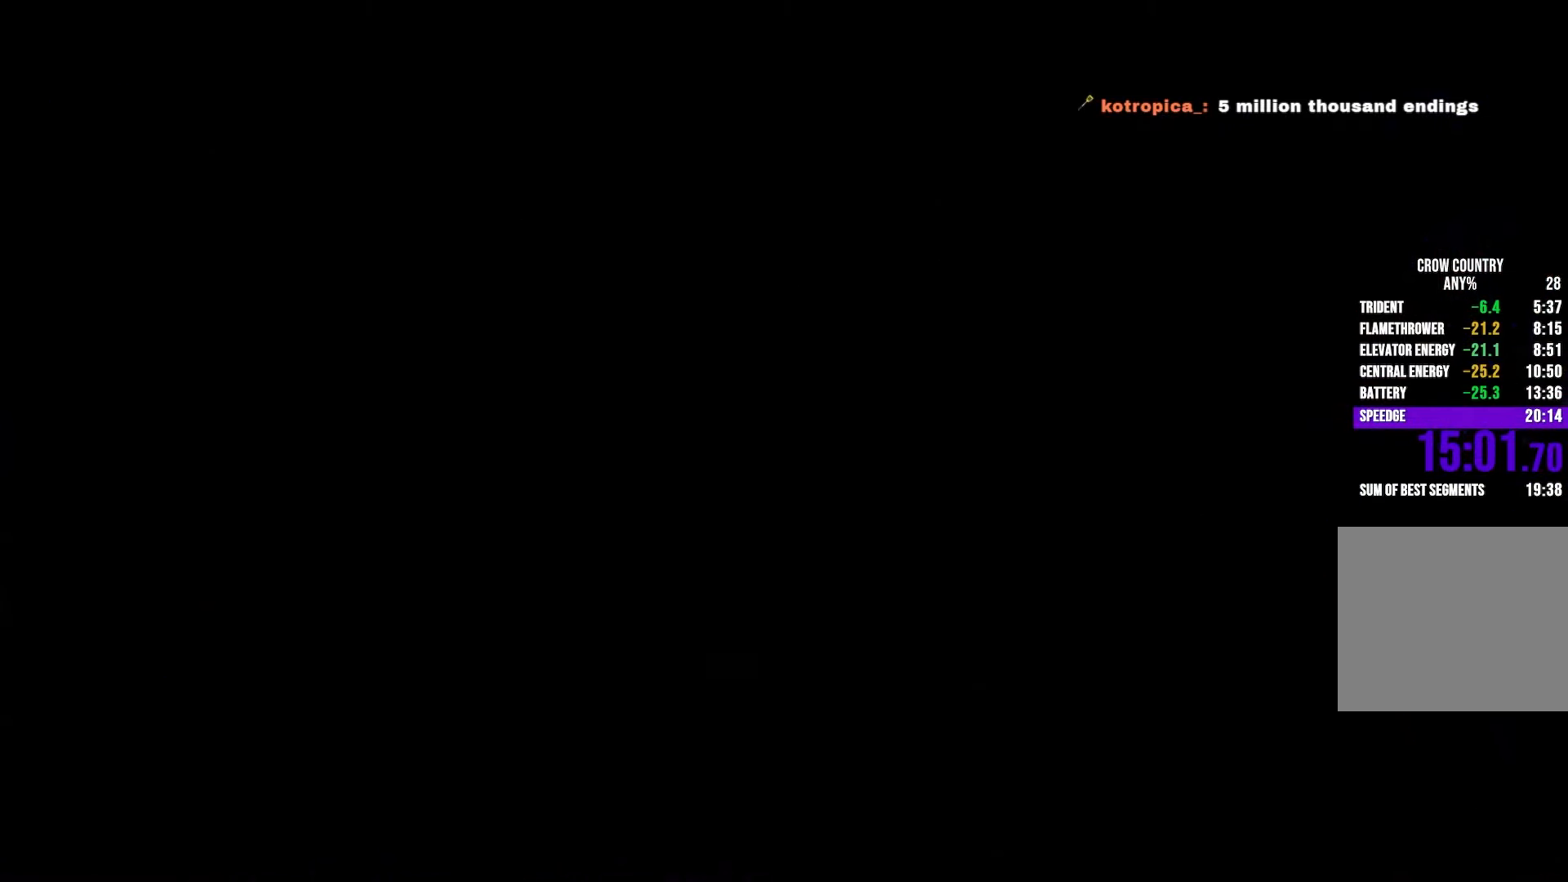
{"buttons": ["R2"], "left_stick": "center", "right_stick": "center", "events": [[400, "left_stick", "center"]]}
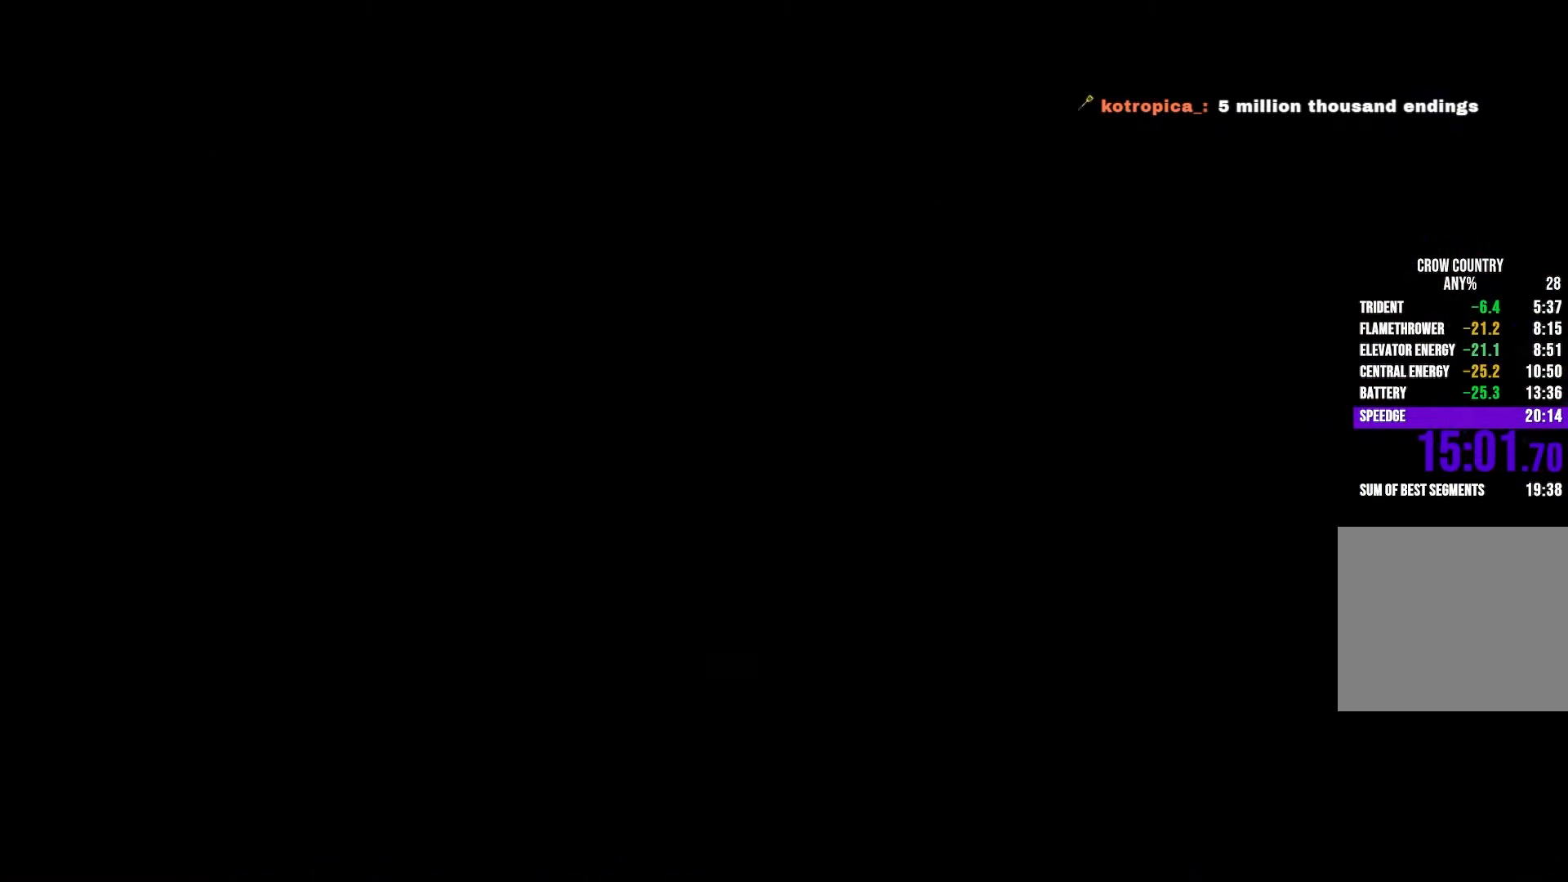
{"buttons": ["R2"], "left_stick": "up", "right_stick": "center", "events": [[83, "left_stick", "up"]]}
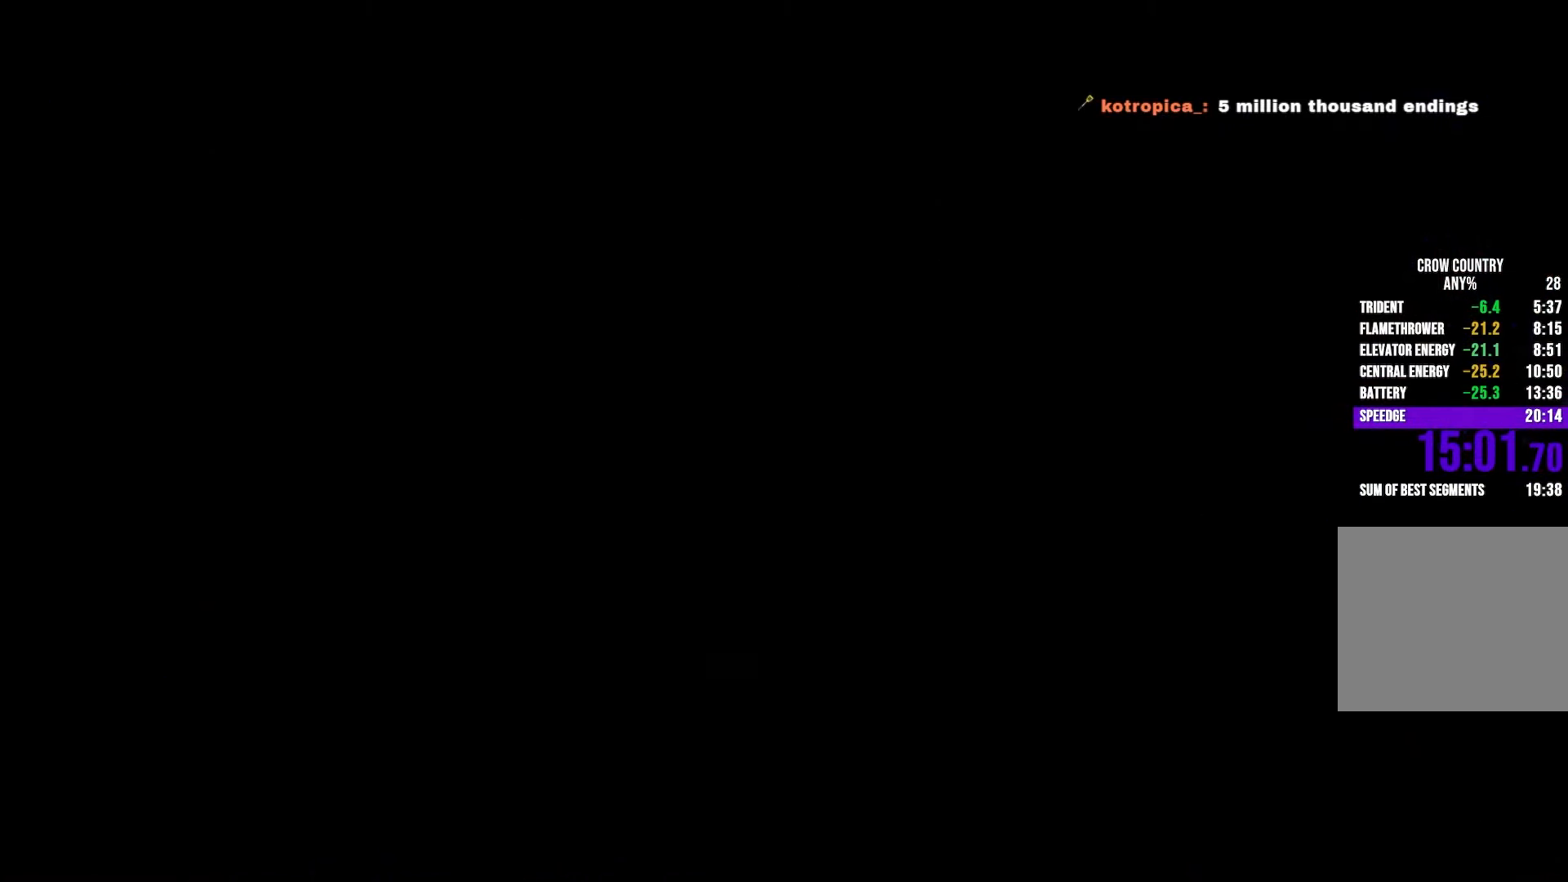
{"buttons": ["R2"], "left_stick": "up", "right_stick": "center"}
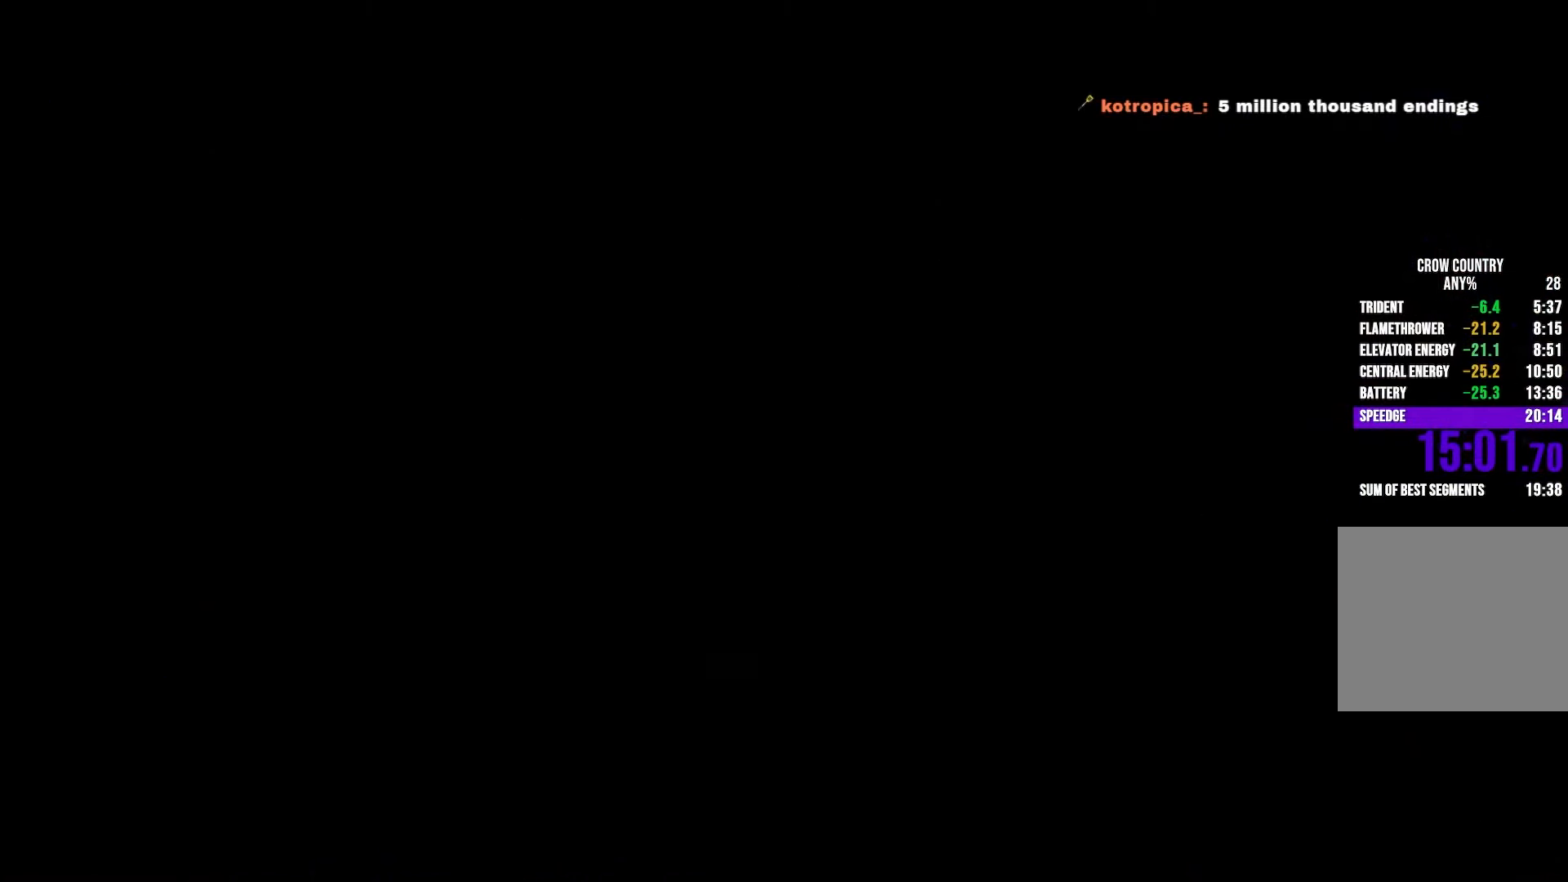
{"buttons": ["R2"], "left_stick": "up", "right_stick": "center"}
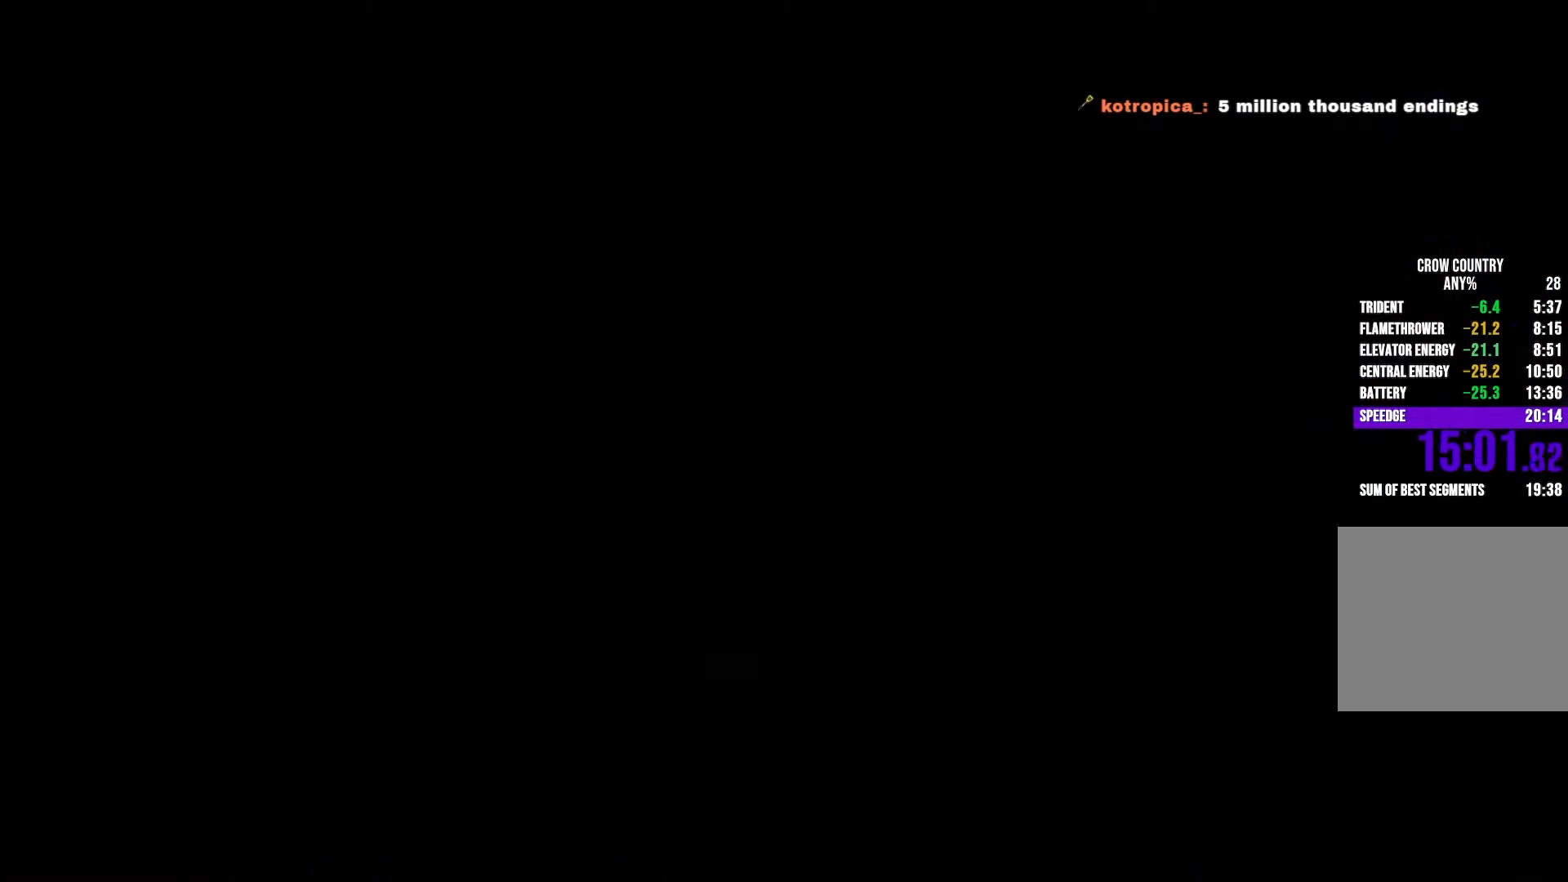
{"buttons": ["R2"], "left_stick": "up", "right_stick": "center"}
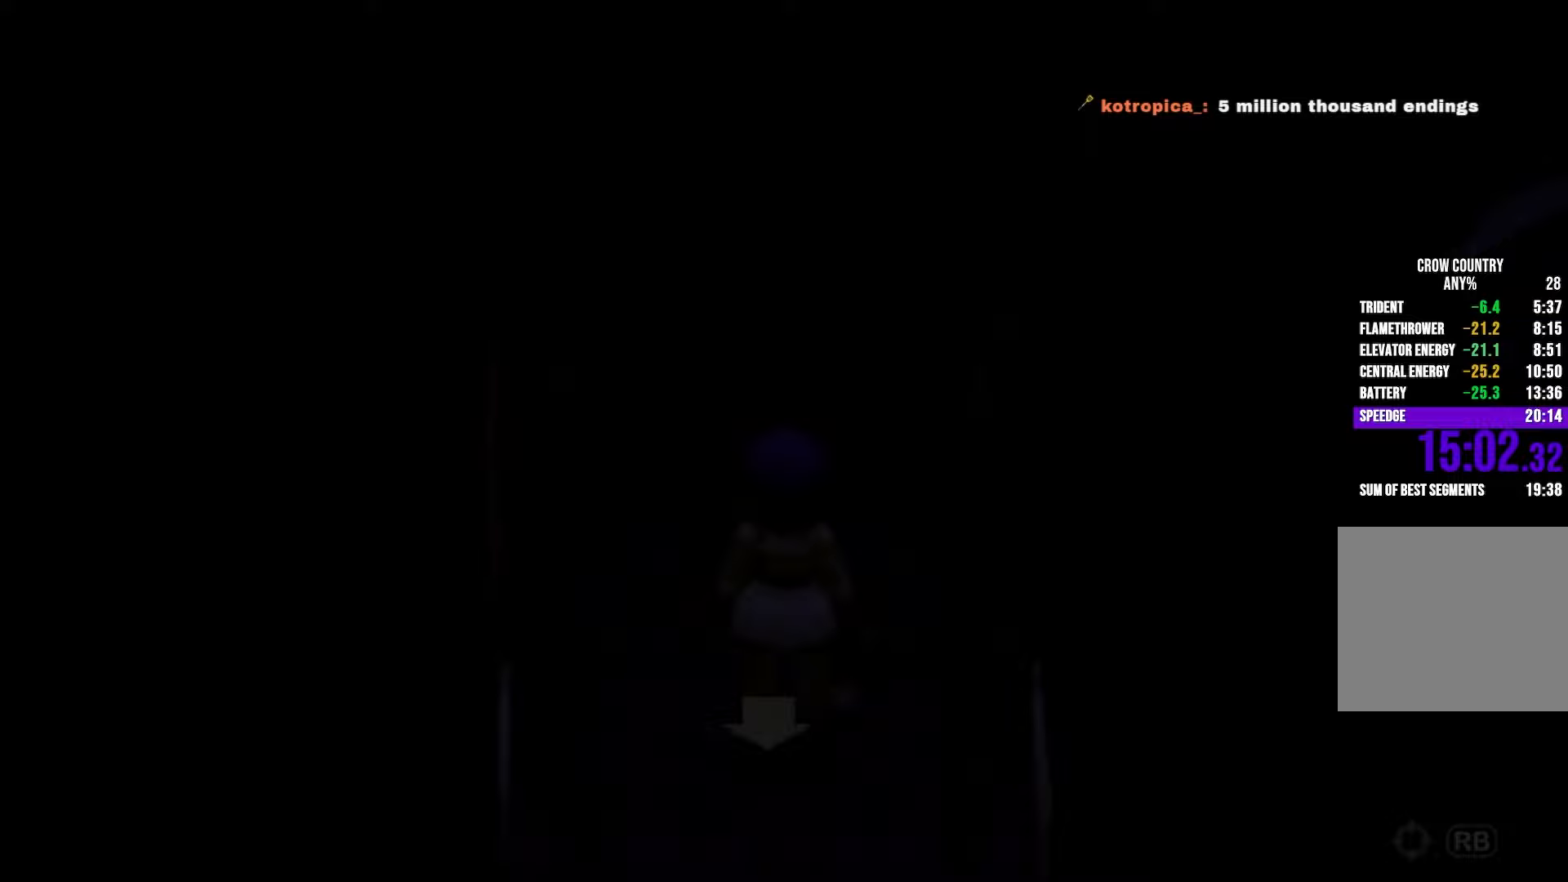
{"buttons": ["R2"], "left_stick": "up", "right_stick": "center"}